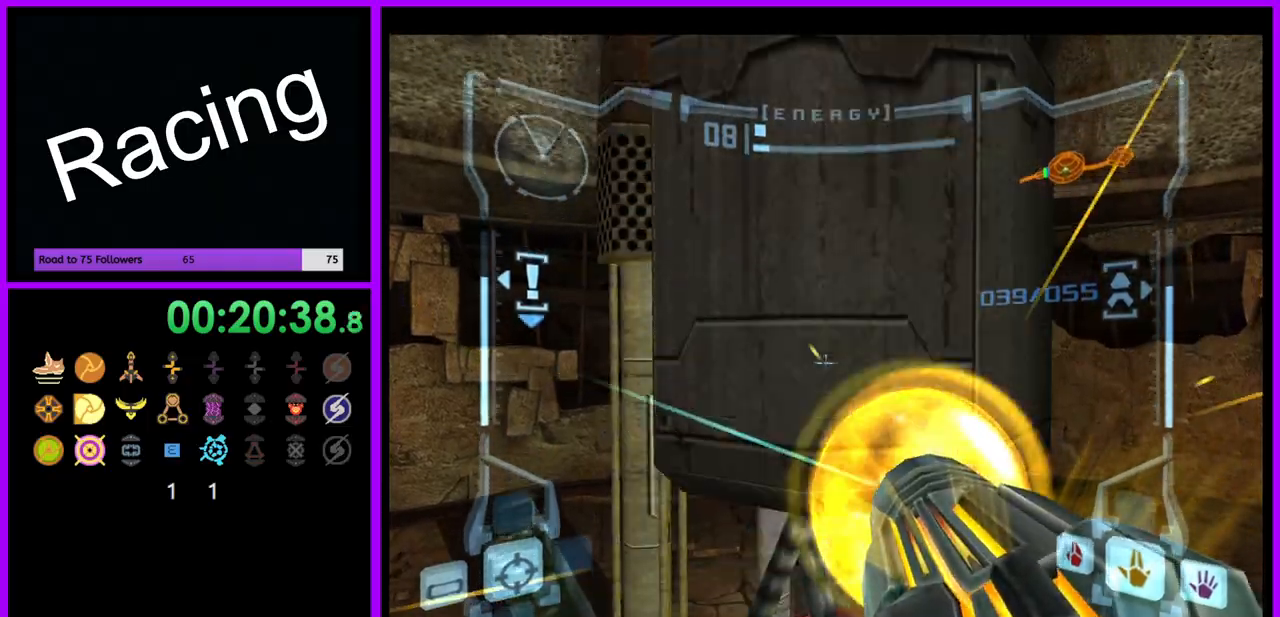
Gameplay with a controller (Nintendo layout); each line is a JSON object with the inputs held at the frame after it (dt_ms = milliseconds from this image to that frame). "events" lists button and stick changes between this image and that frame as [ms after this image, input, new state], when the widget could be followed in between. Not read: L3 R3.
{"dt_ms": 500, "buttons": ["A", "L1"], "left_stick": "center", "right_stick": "center", "events": [[100, "B", "up"], [300, "left_stick", "up"], [467, "left_stick", "center"]]}
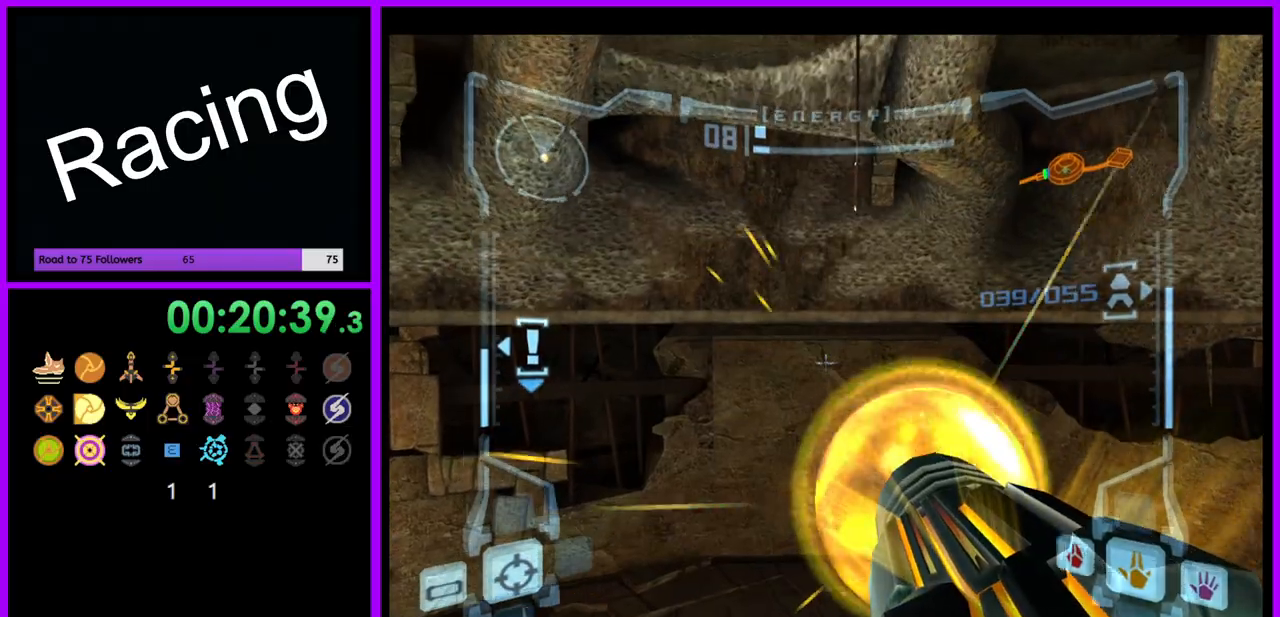
{"dt_ms": 500, "buttons": ["A", "L1"], "left_stick": "center", "right_stick": "center", "events": [[267, "left_stick", "up"], [367, "left_stick", "center"]]}
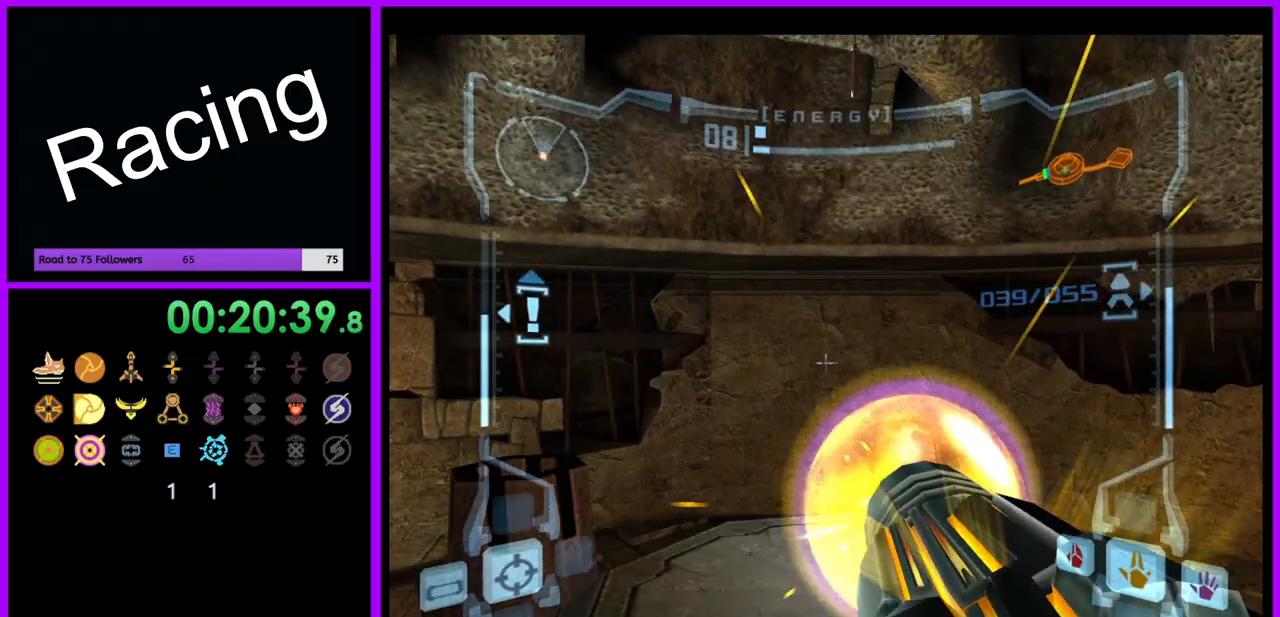
{"dt_ms": 500, "buttons": ["A", "L1"], "left_stick": "center", "right_stick": "center", "events": [[267, "left_stick", "up"], [367, "left_stick", "center"]]}
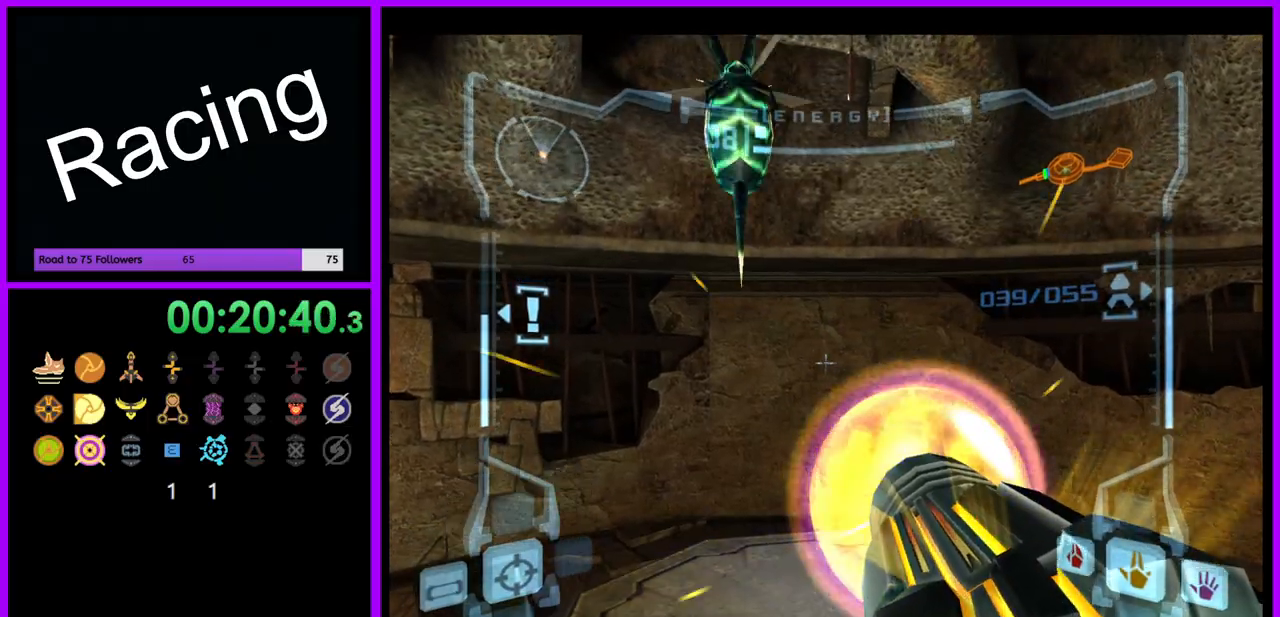
{"dt_ms": 500, "buttons": ["A", "L1"], "left_stick": "center", "right_stick": "center", "events": [[300, "L1", "up"], [383, "L1", "down"]]}
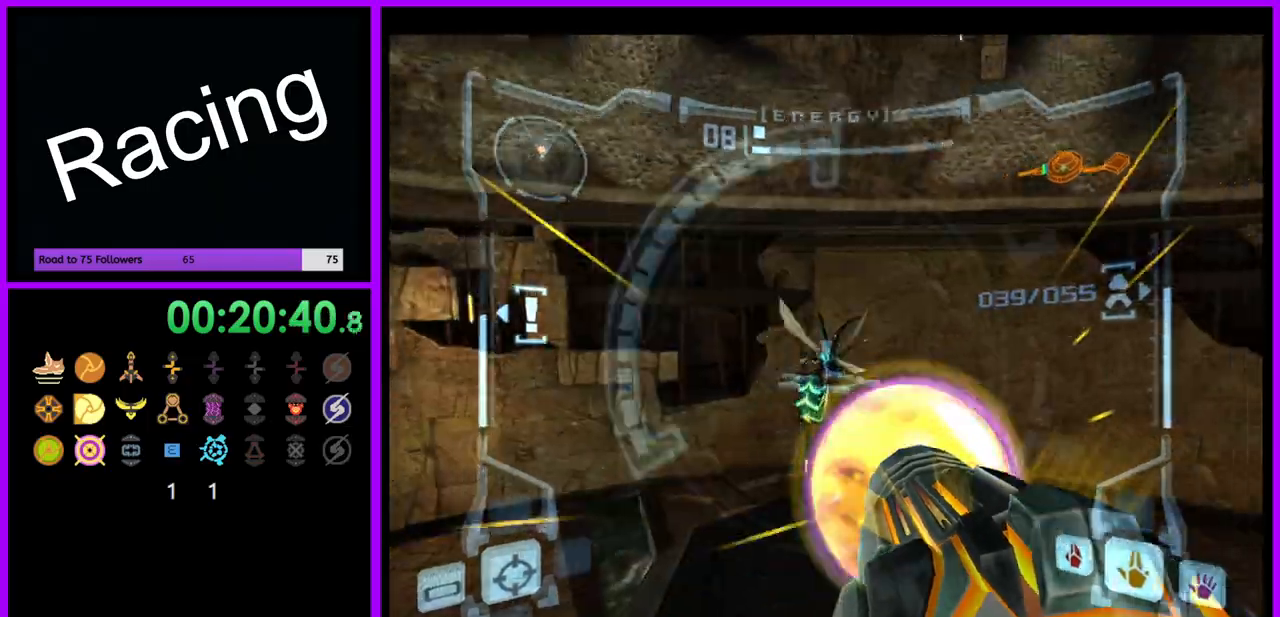
{"dt_ms": 500, "buttons": ["L1"], "left_stick": "center", "right_stick": "center", "events": [[133, "A", "up"], [233, "A", "down"], [317, "A", "up"]]}
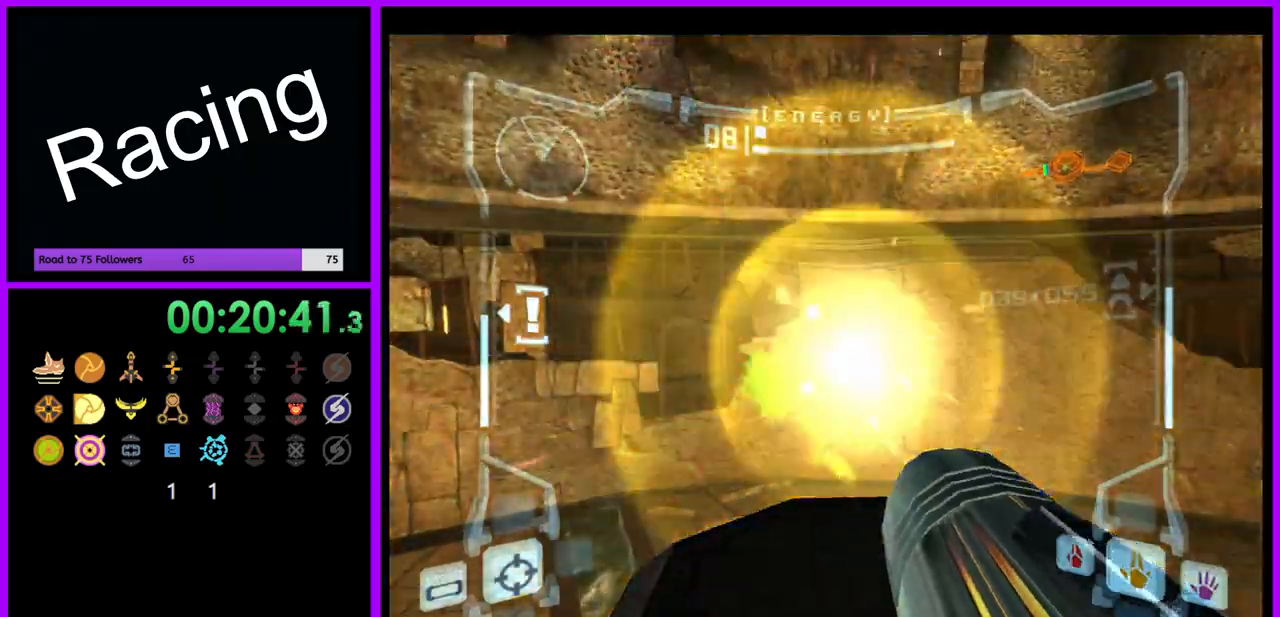
{"dt_ms": 500, "buttons": ["A", "R1"], "left_stick": "center", "right_stick": "center", "events": [[50, "A", "down"], [150, "A", "up"], [200, "R1", "down"], [233, "A", "down"], [333, "L1", "up"], [417, "A", "up"], [483, "A", "down"]]}
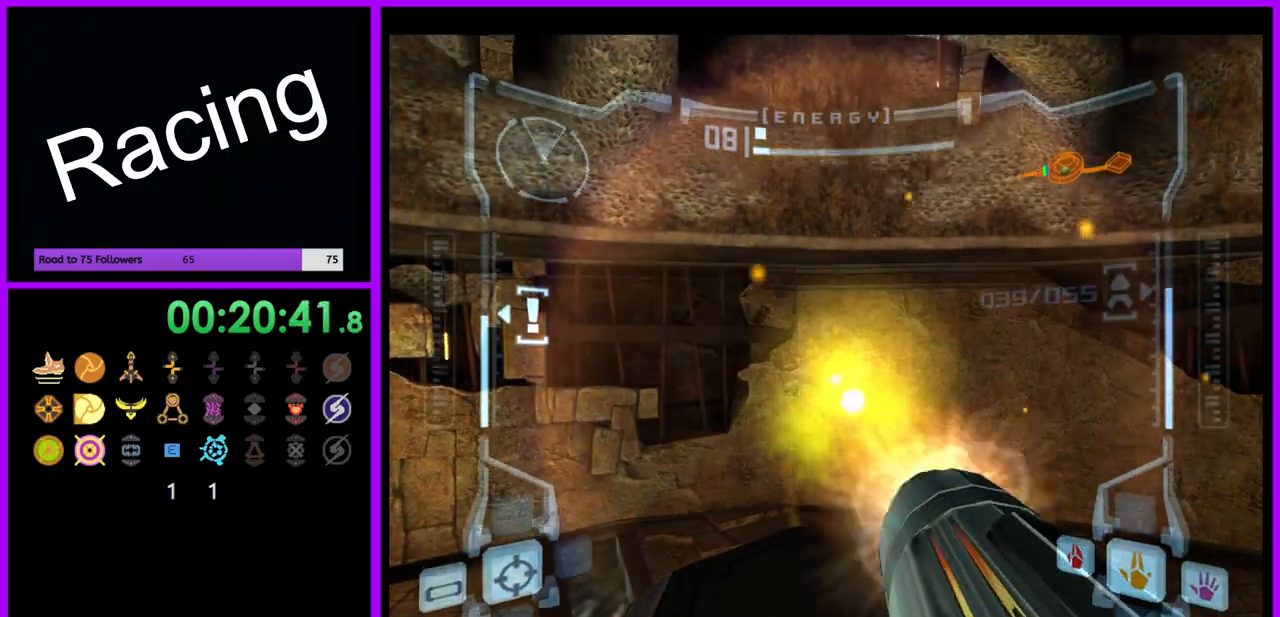
{"dt_ms": 500, "buttons": ["A", "R1"], "left_stick": "center", "right_stick": "center", "events": []}
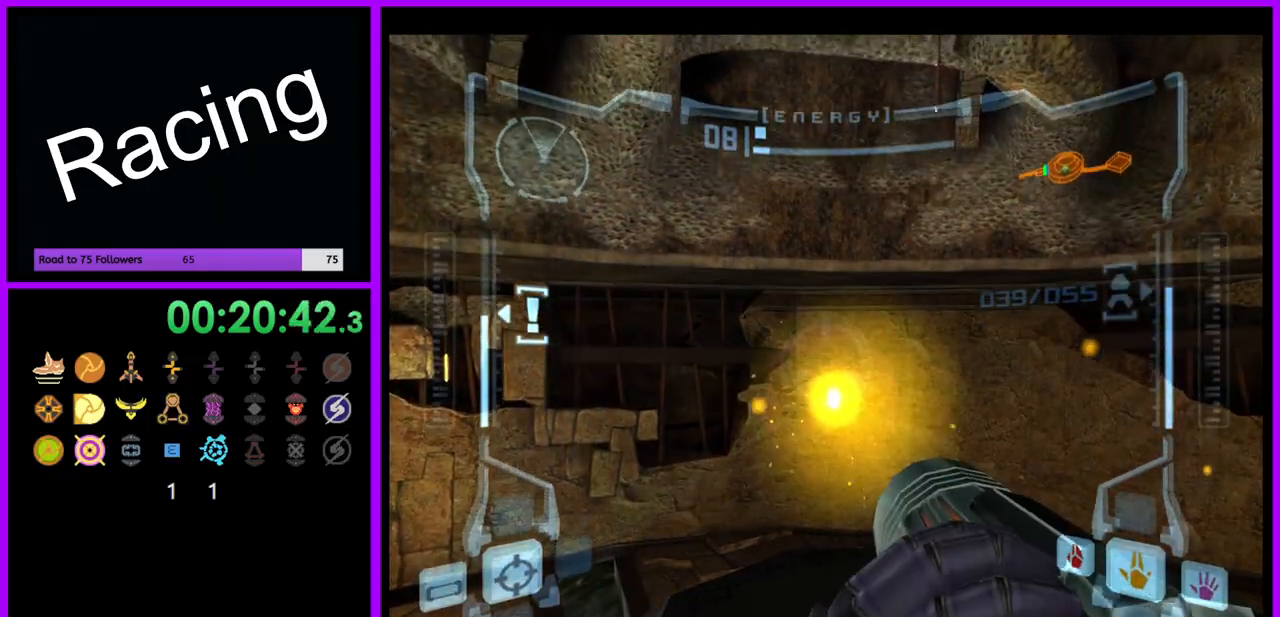
{"dt_ms": 500, "buttons": ["A", "R1"], "left_stick": "center", "right_stick": "center", "events": []}
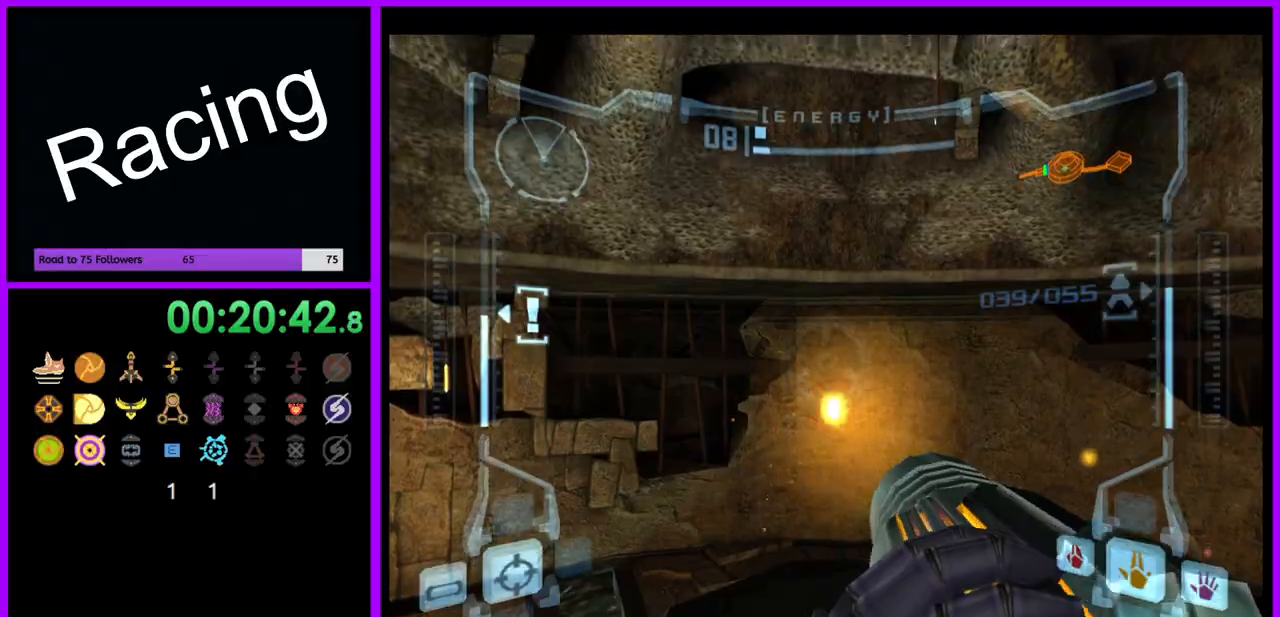
{"dt_ms": 500, "buttons": ["A", "R1"], "left_stick": "center", "right_stick": "center", "events": []}
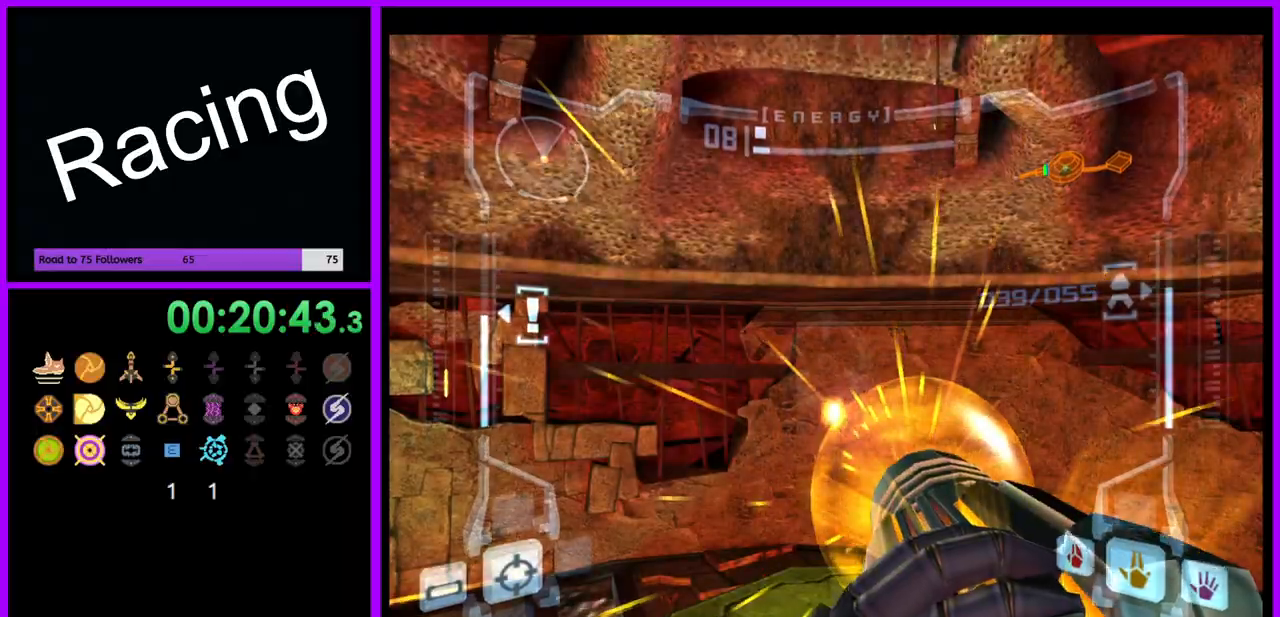
{"dt_ms": 500, "buttons": ["A", "R1"], "left_stick": "right", "right_stick": "center", "events": [[500, "left_stick", "right"]]}
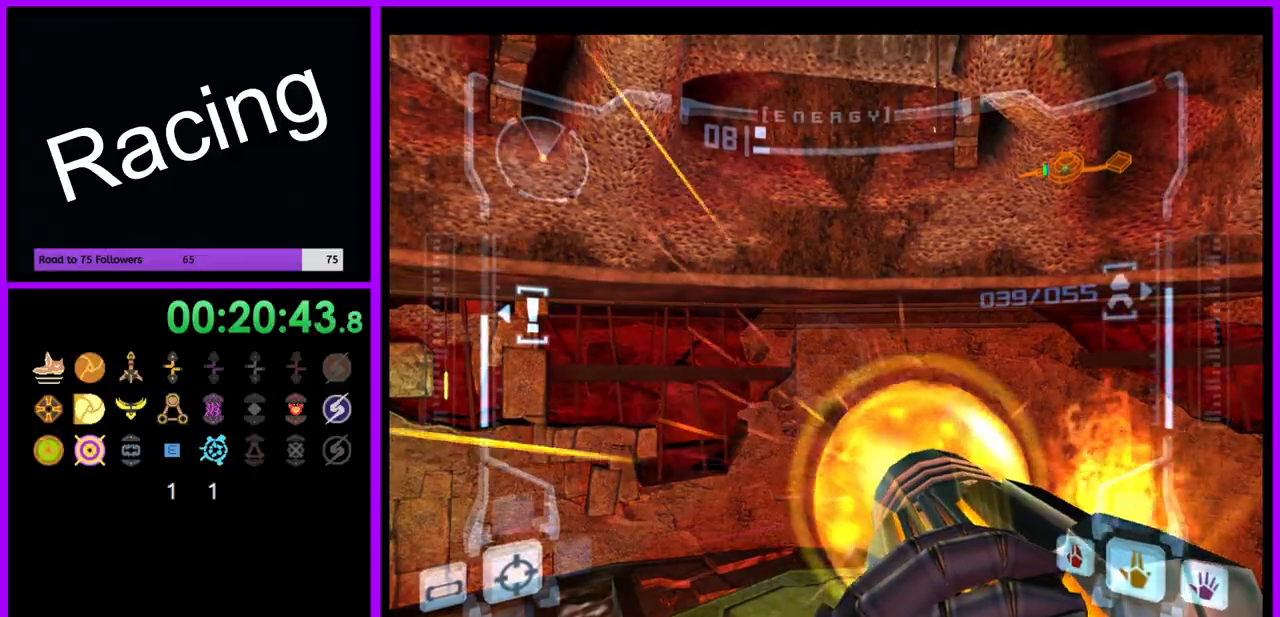
{"dt_ms": 500, "buttons": ["A", "R1"], "left_stick": "center", "right_stick": "center", "events": [[133, "left_stick", "center"], [300, "left_stick", "left"], [483, "left_stick", "center"]]}
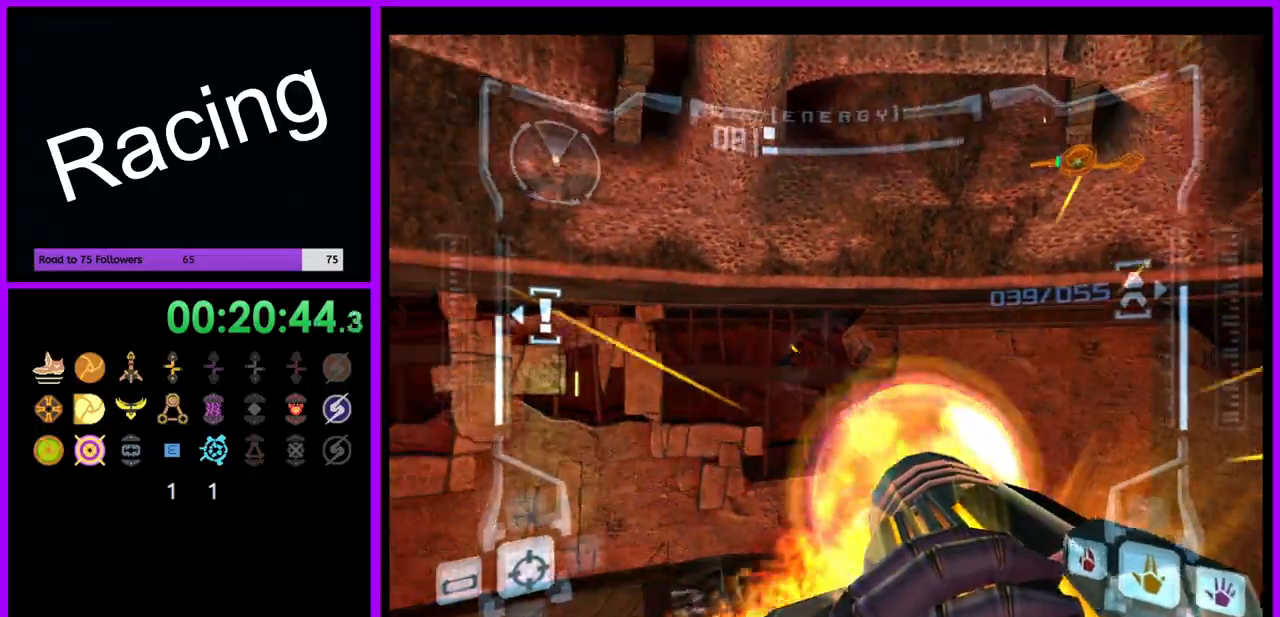
{"dt_ms": 1000, "buttons": ["L1", "R1"], "left_stick": "center", "right_stick": "center"}
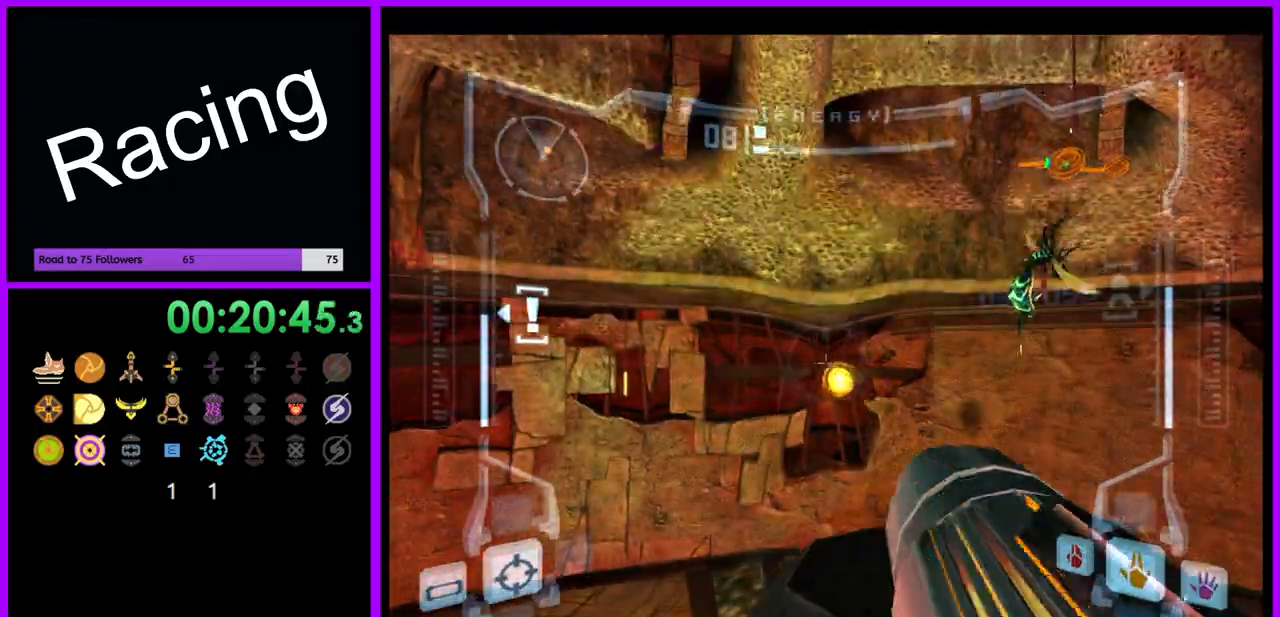
{"dt_ms": 500, "buttons": ["R1"], "left_stick": "right", "right_stick": "center", "events": [[250, "L1", "up"], [317, "left_stick", "right"]]}
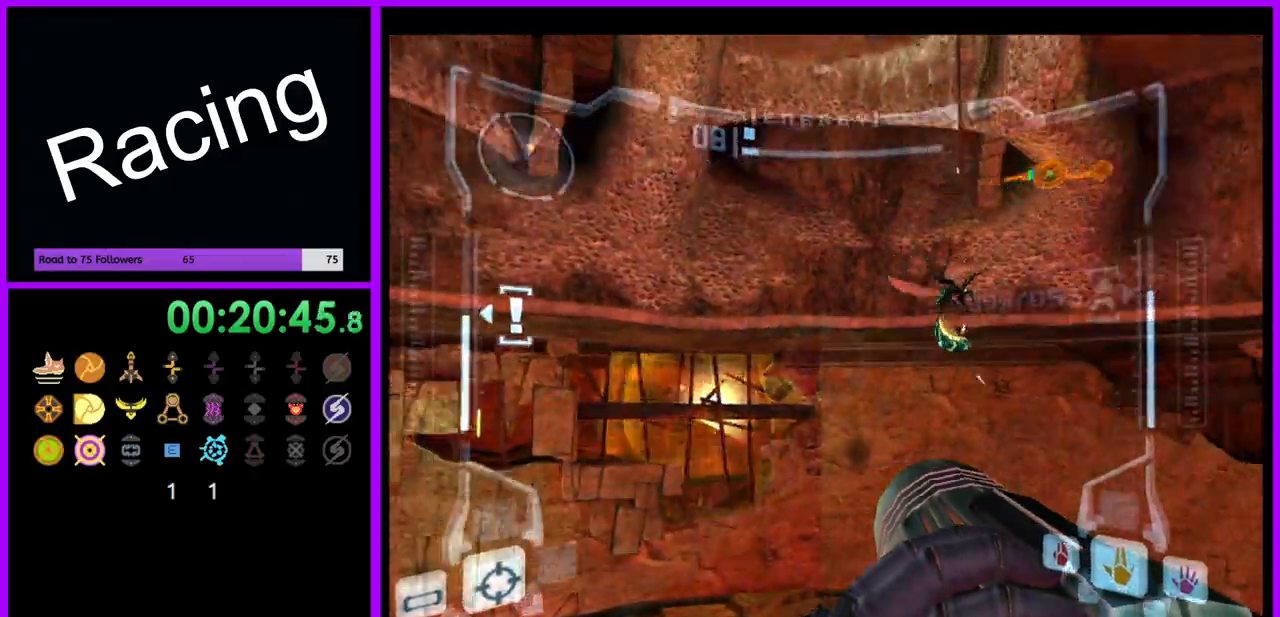
{"dt_ms": 500, "buttons": ["A", "L1", "R1"], "left_stick": "center", "right_stick": "center", "events": [[17, "L1", "down"], [17, "left_stick", "center"], [133, "A", "down"], [183, "A", "up"], [300, "A", "down"], [350, "A", "up"], [433, "A", "down"]]}
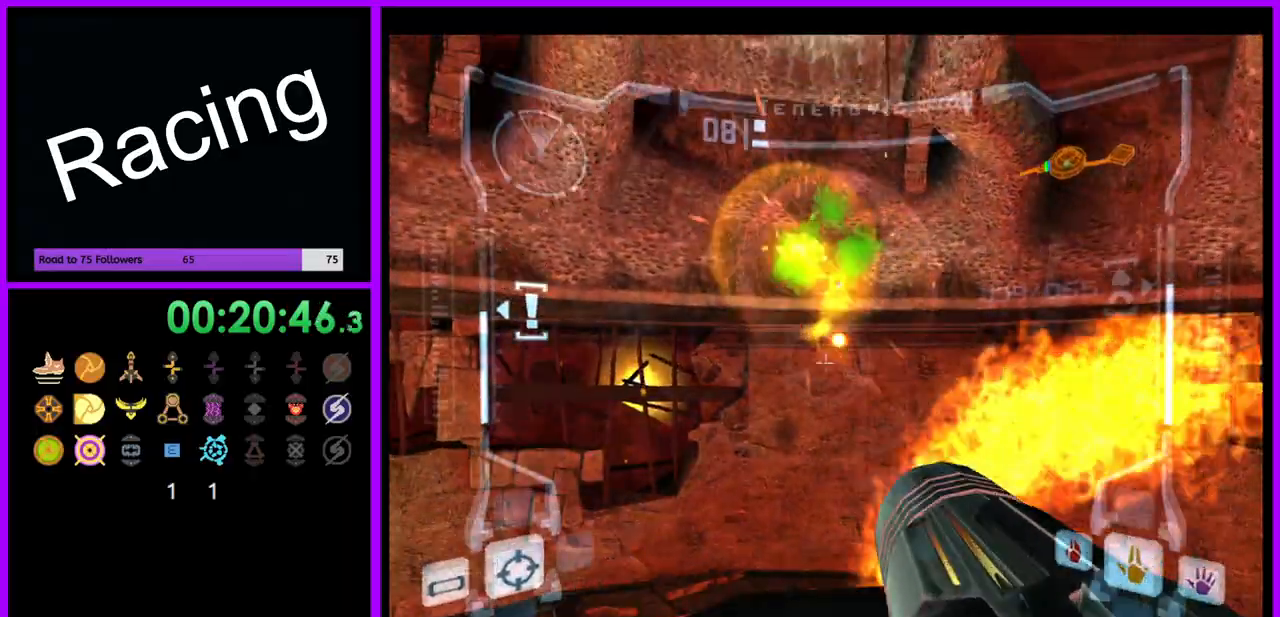
{"dt_ms": 1000, "buttons": ["R1"], "left_stick": "center", "right_stick": "center"}
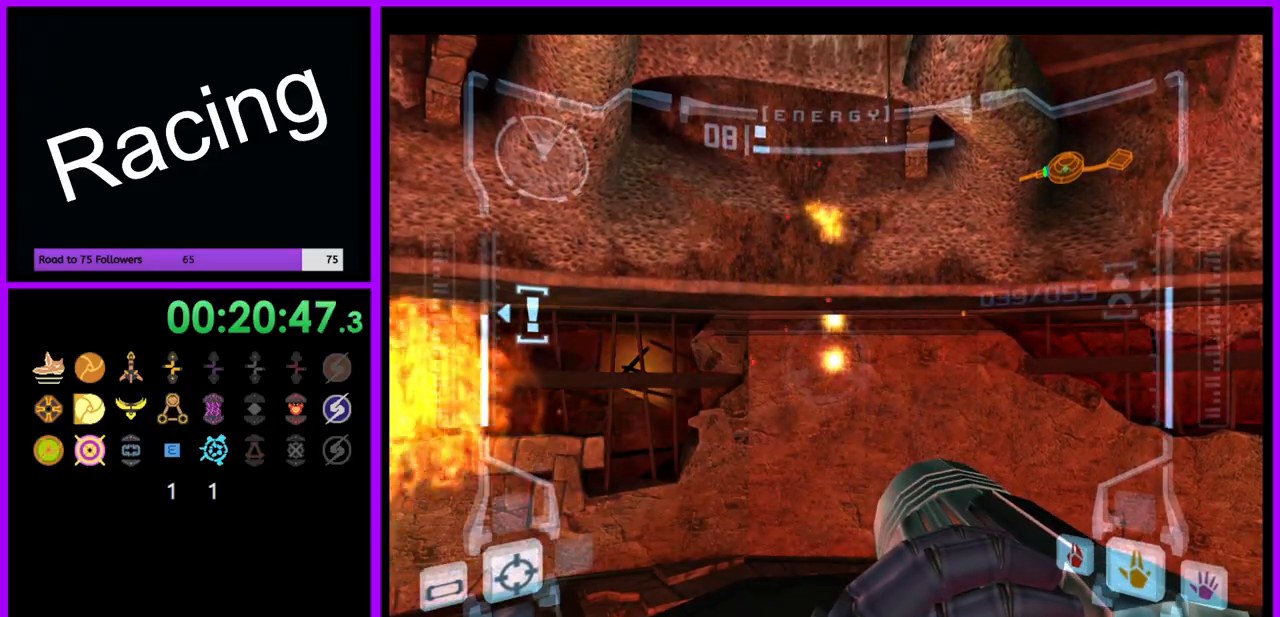
{"dt_ms": 500, "buttons": ["R1"], "left_stick": "center", "right_stick": "center", "events": []}
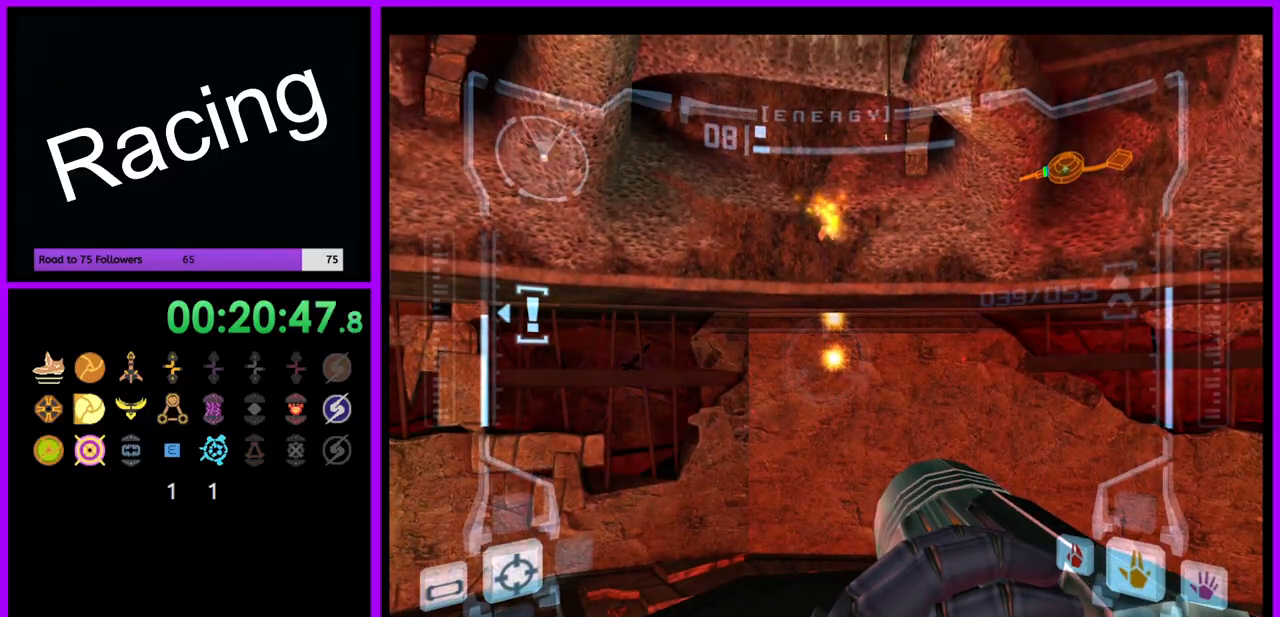
{"dt_ms": 500, "buttons": ["R1"], "left_stick": "center", "right_stick": "center", "events": []}
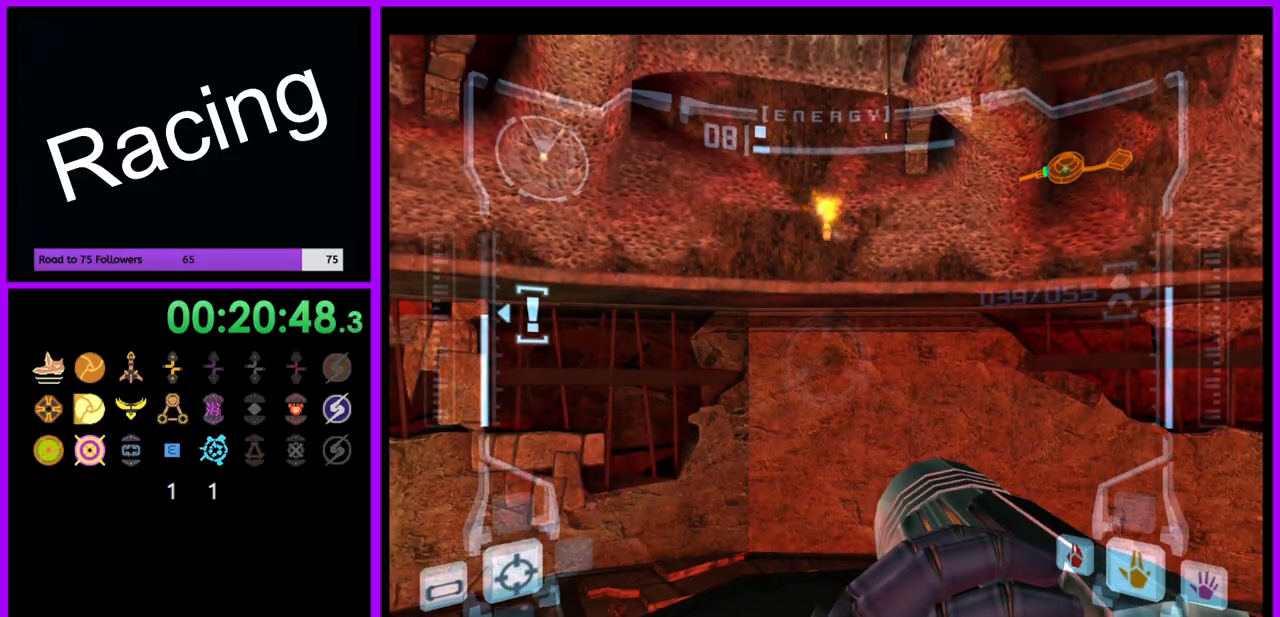
{"dt_ms": 500, "buttons": ["A", "R1"], "left_stick": "center", "right_stick": "center", "events": [[33, "A", "down"]]}
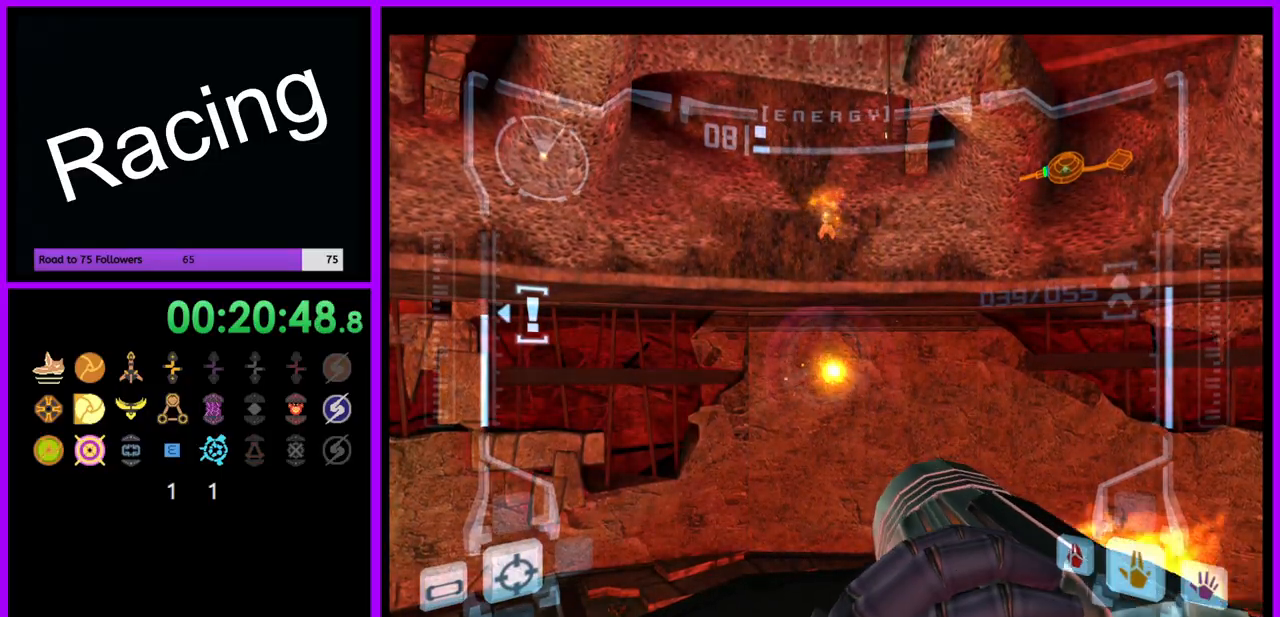
{"dt_ms": 500, "buttons": ["A", "R1"], "left_stick": "center", "right_stick": "center", "events": []}
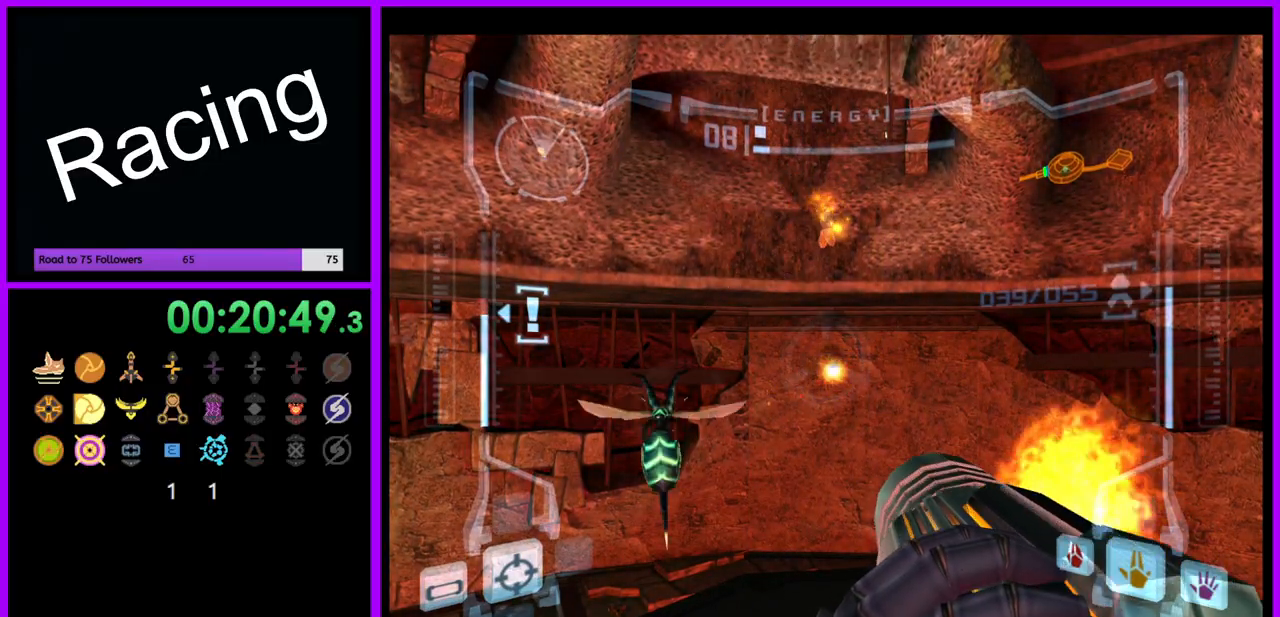
{"dt_ms": 500, "buttons": ["A", "R1"], "left_stick": "right", "right_stick": "center", "events": [[217, "left_stick", "left"], [367, "left_stick", "center"], [417, "left_stick", "right"]]}
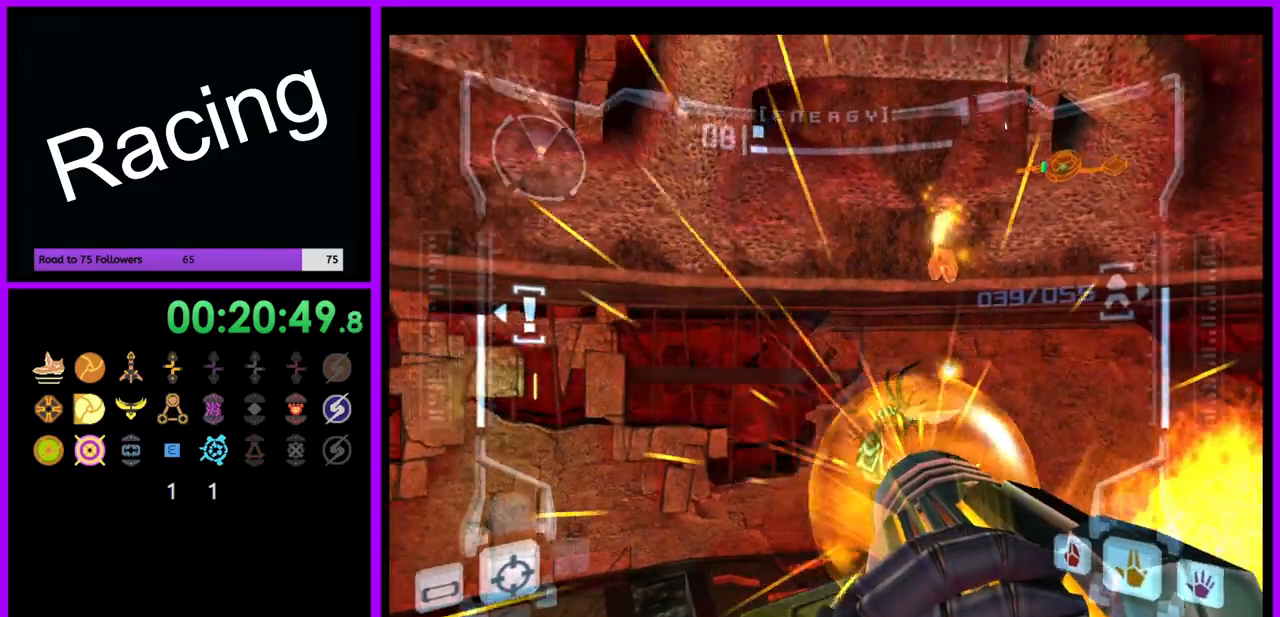
{"dt_ms": 500, "buttons": ["L1", "R1"], "left_stick": "center", "right_stick": "center", "events": [[83, "left_stick", "center"], [167, "L1", "down"], [250, "A", "up"]]}
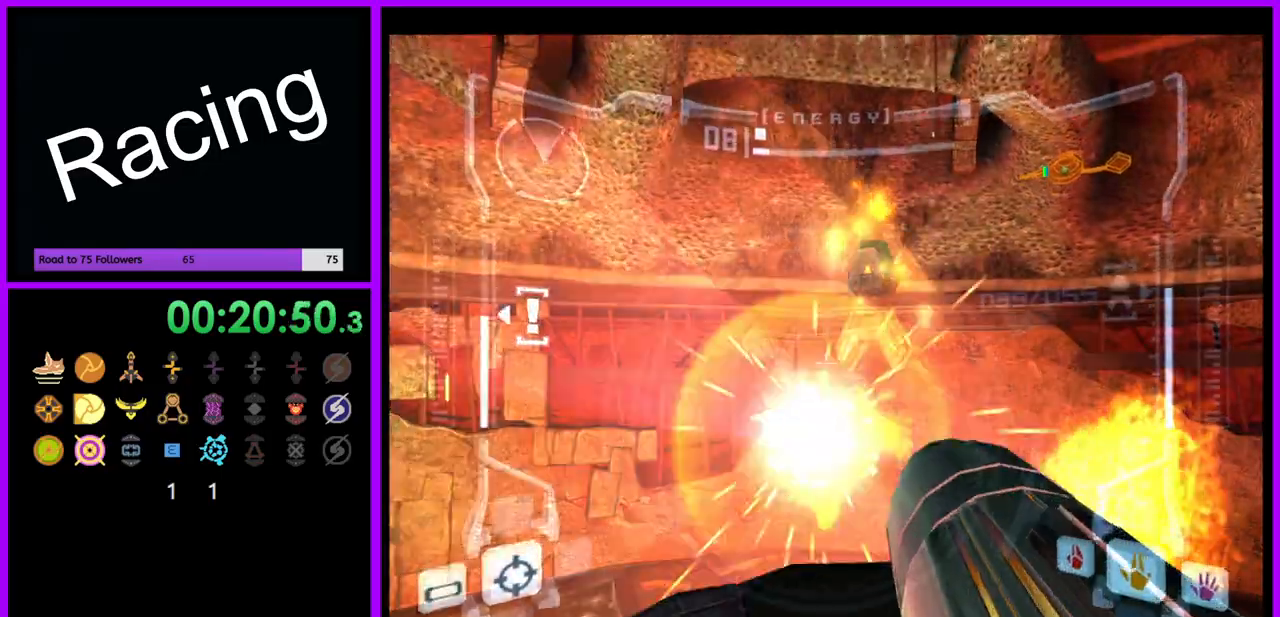
{"dt_ms": 500, "buttons": ["A", "R1"], "left_stick": "center", "right_stick": "center", "events": [[367, "A", "down"], [417, "L1", "up"]]}
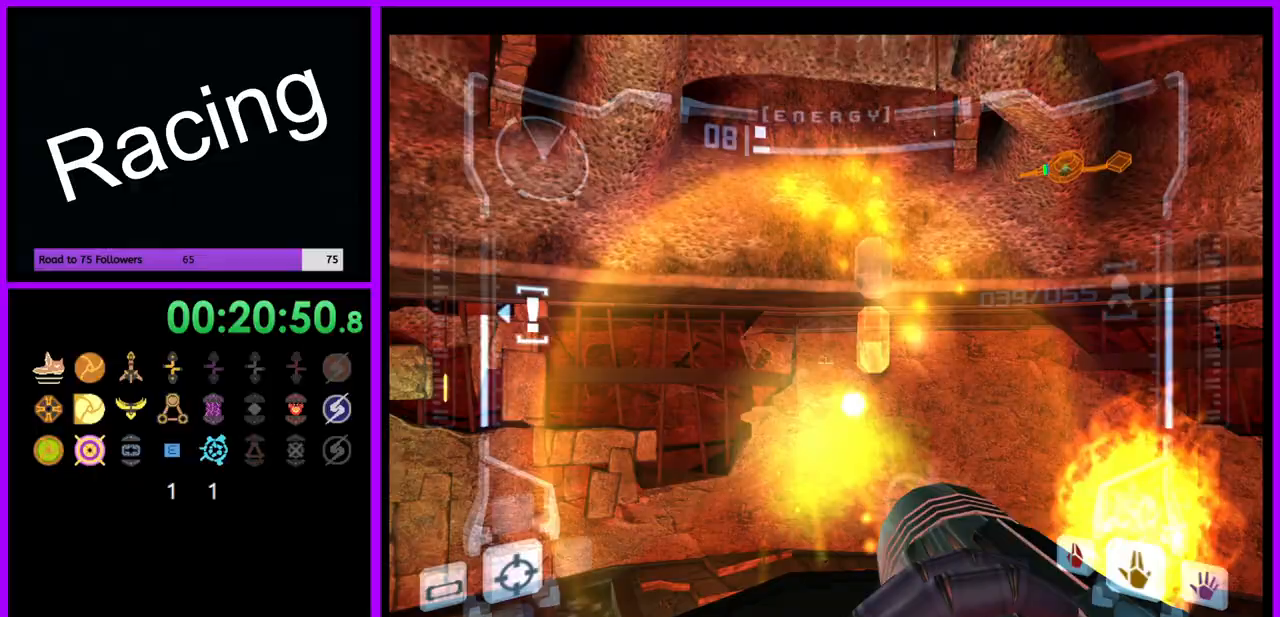
{"dt_ms": 500, "buttons": ["A", "R1"], "left_stick": "center", "right_stick": "center", "events": []}
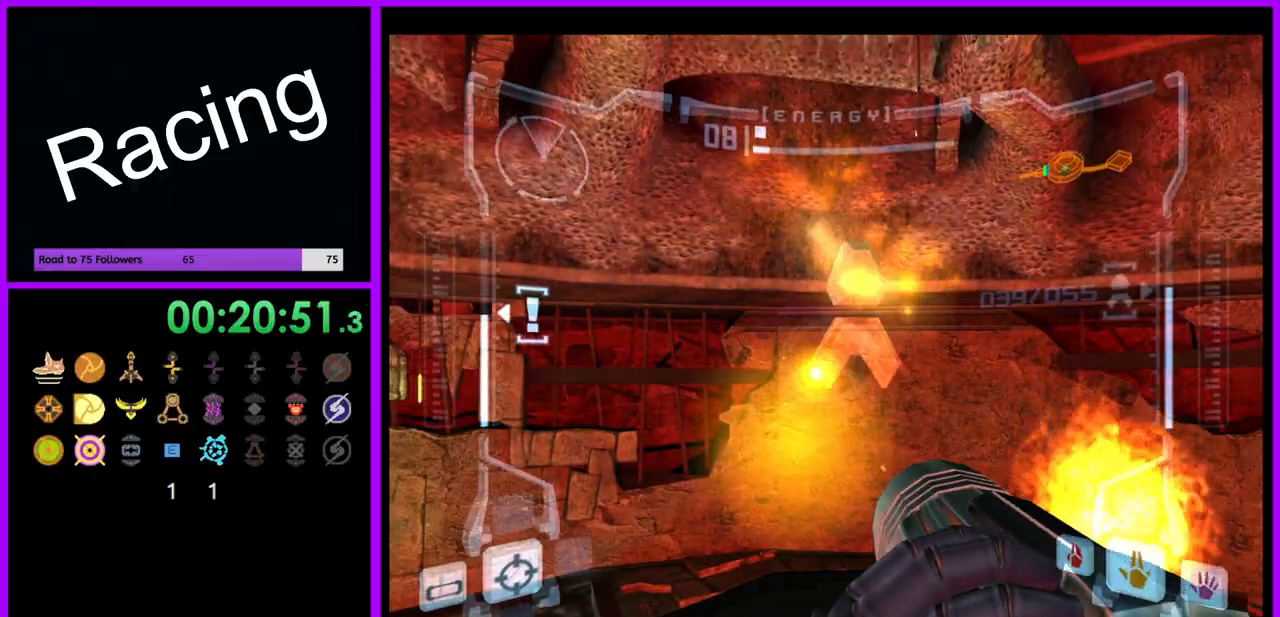
{"dt_ms": 500, "buttons": ["A", "R1"], "left_stick": "center", "right_stick": "center", "events": []}
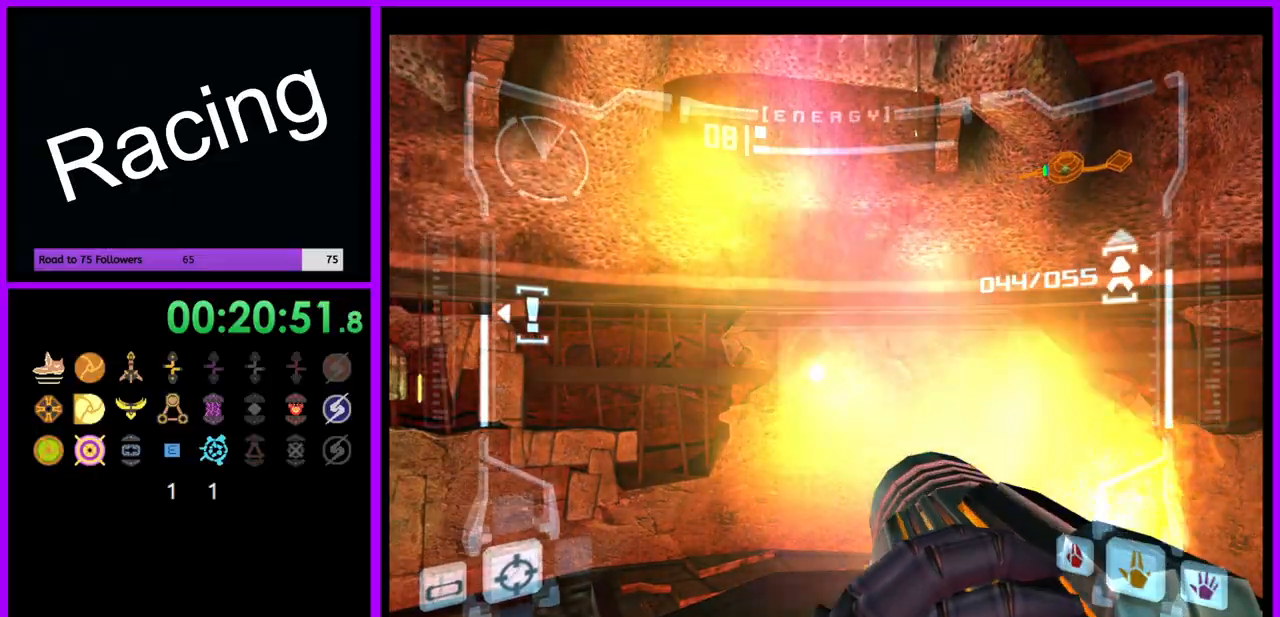
{"dt_ms": 500, "buttons": ["A", "R1"], "left_stick": "center", "right_stick": "center", "events": []}